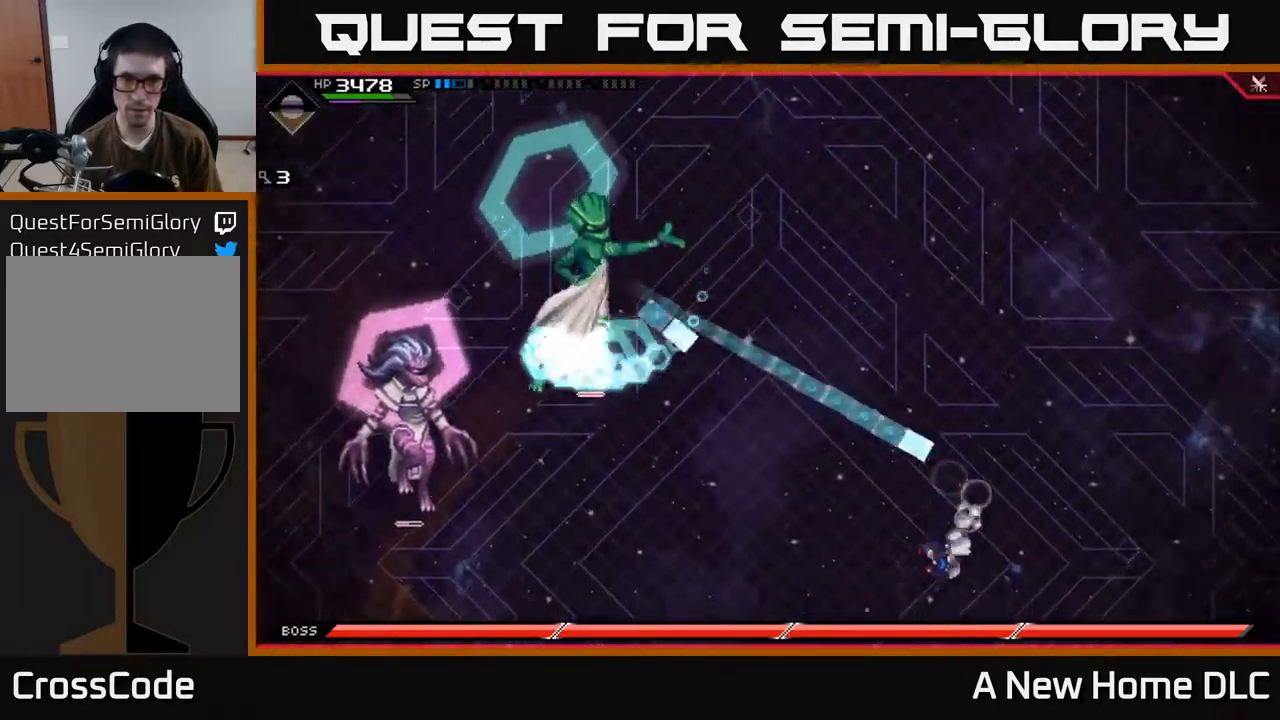
Gameplay with a controller (Xbox layout); each line is a JSON object with the inputs held at the frame after it. "events" lists button and stick changes between this image and that frame as [ms after this image, input, new state], when the widget could be followed in between.
{"buttons": [], "left_stick": "left", "right_stick": "center", "events": [[100, "L1", "down"], [200, "L1", "up"], [367, "L1", "down"], [367, "left_stick", "left"], [450, "L1", "up"]]}
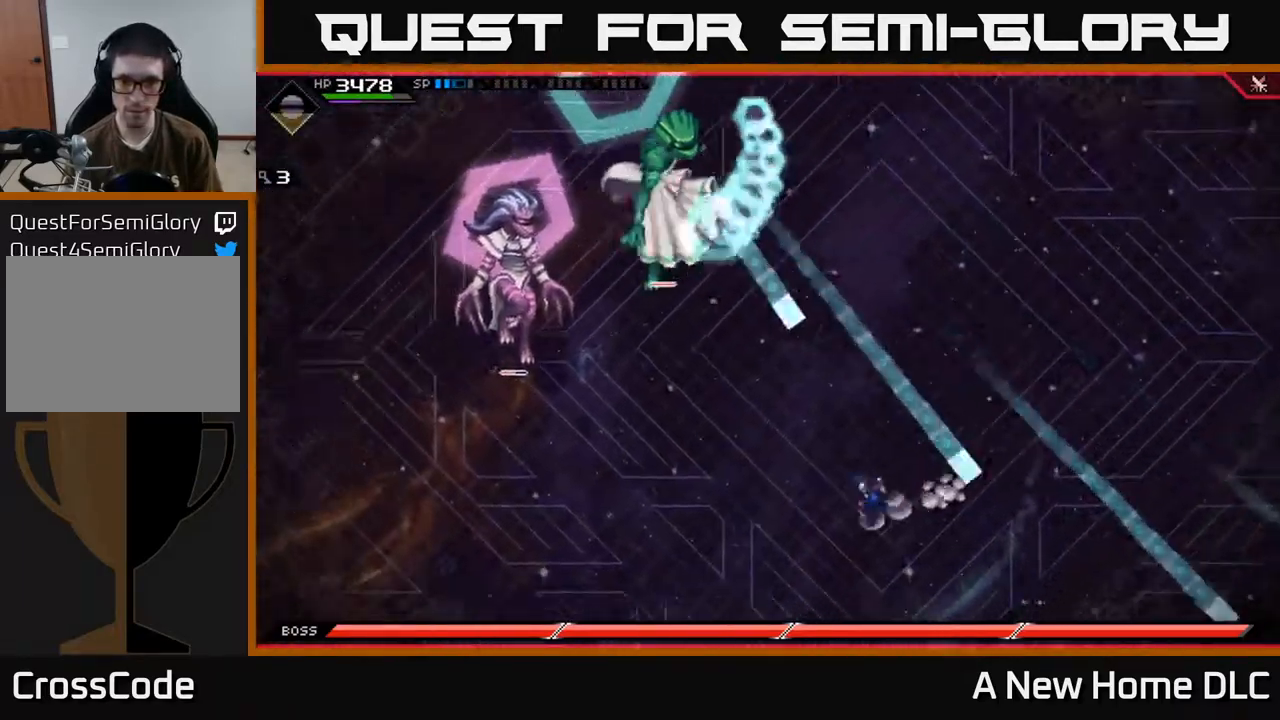
{"buttons": [], "left_stick": "left", "right_stick": "center", "events": [[34, "L1", "down"], [150, "L1", "up"], [267, "L1", "down"], [334, "L1", "up"]]}
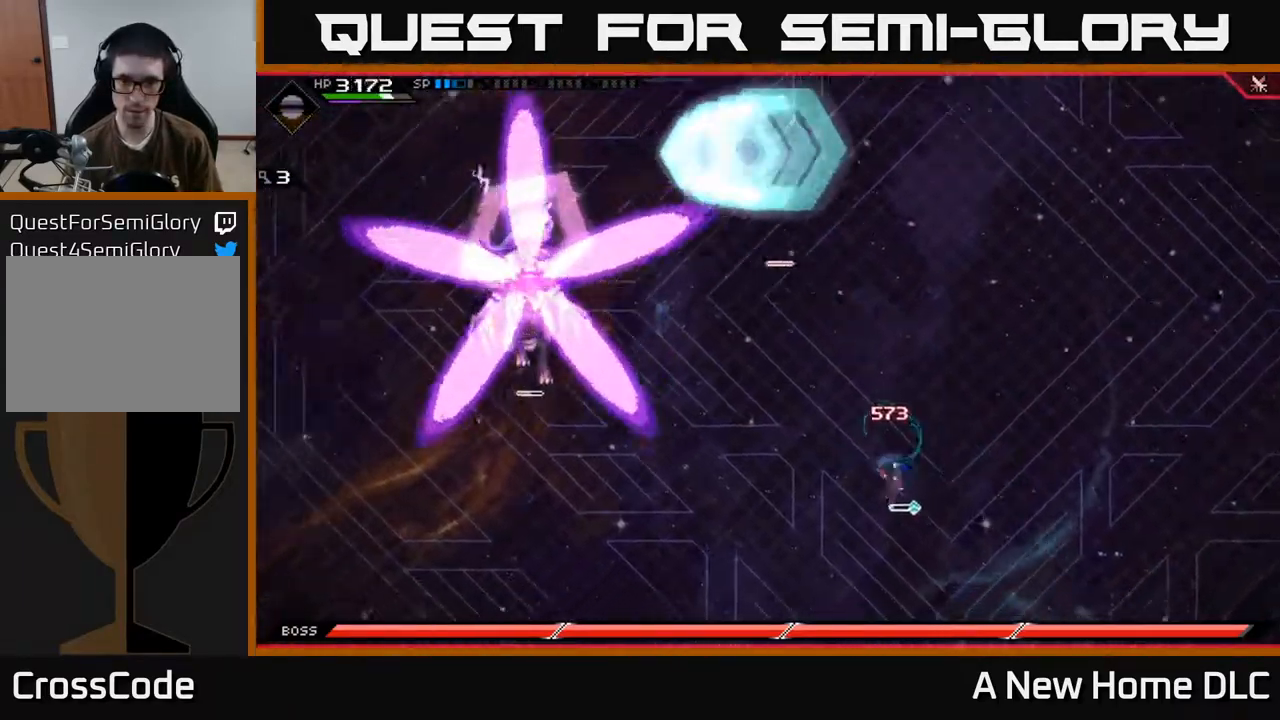
{"buttons": [], "left_stick": "up-right", "right_stick": "center", "events": [[50, "left_stick", "center"], [150, "left_stick", "up-right"]]}
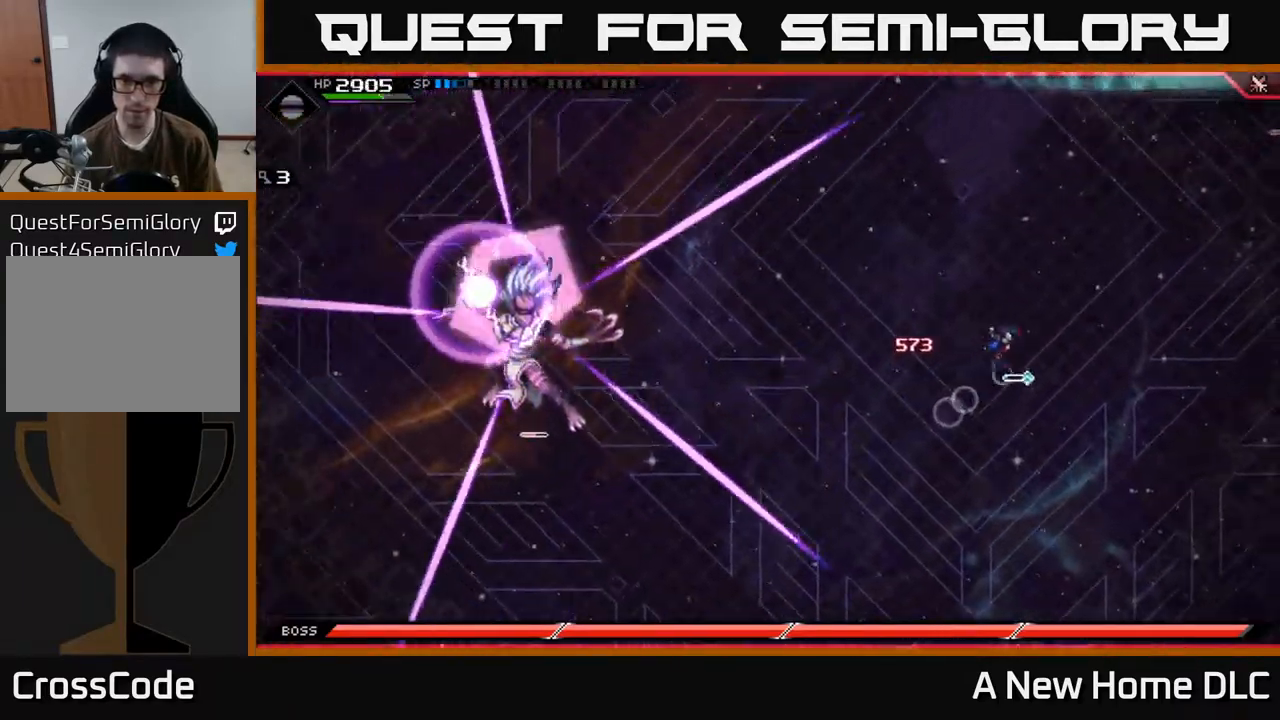
{"buttons": [], "left_stick": "up", "right_stick": "center", "events": [[167, "left_stick", "up"], [184, "L1", "down"], [300, "L1", "up"], [367, "L1", "down"], [467, "L1", "up"]]}
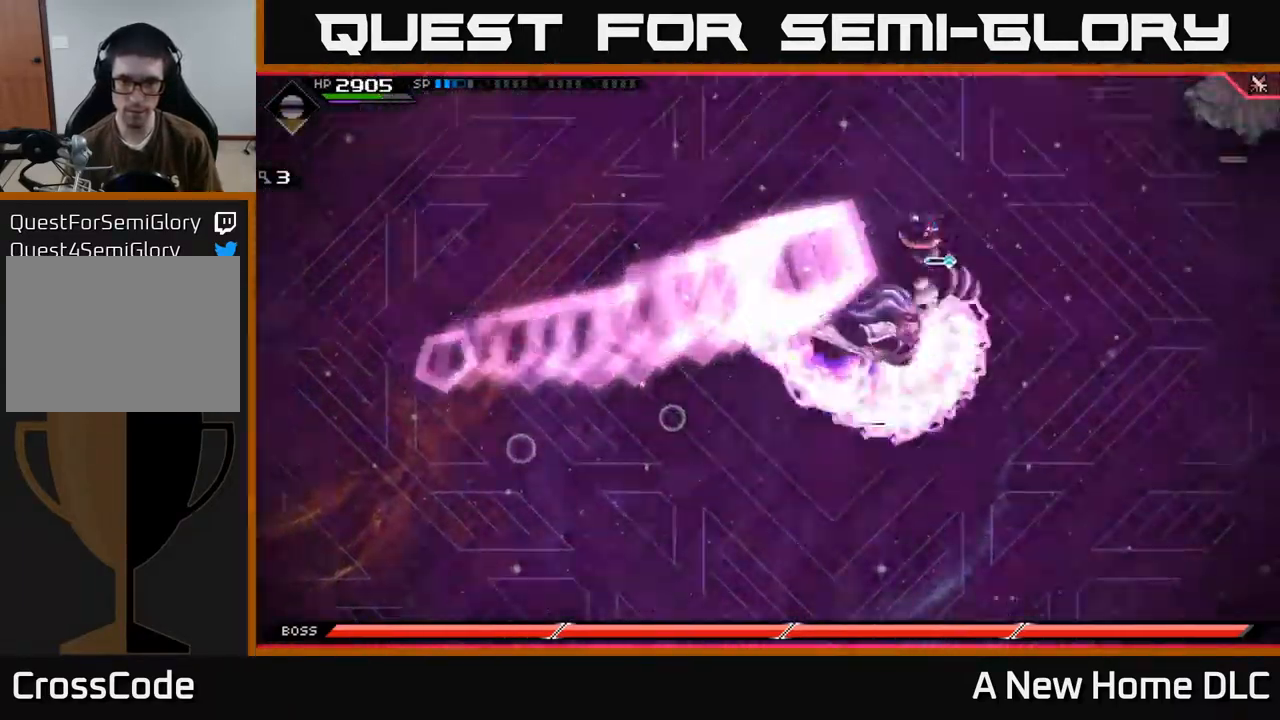
{"buttons": [], "left_stick": "down", "right_stick": "center", "events": [[184, "left_stick", "left"], [267, "left_stick", "down"], [400, "L1", "down"], [500, "L1", "up"]]}
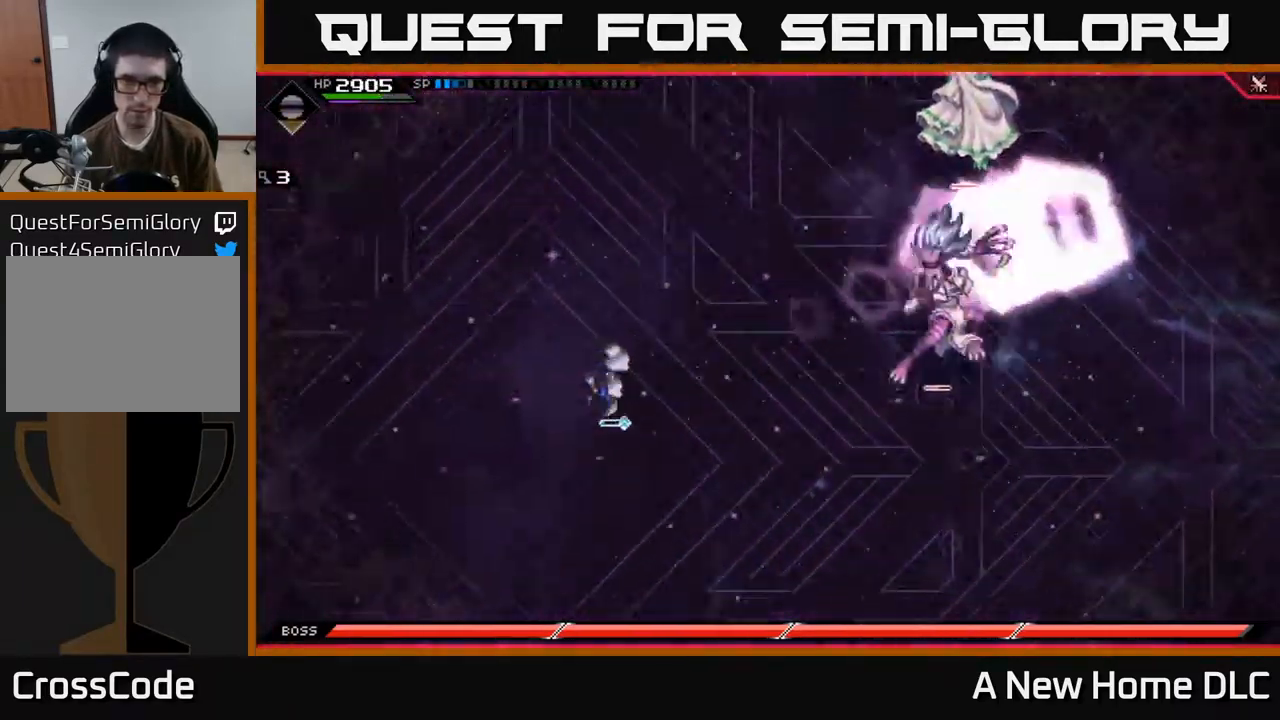
{"buttons": [], "left_stick": "up", "right_stick": "center", "events": [[84, "L1", "down"], [168, "L1", "up"], [334, "left_stick", "right"], [468, "left_stick", "up"]]}
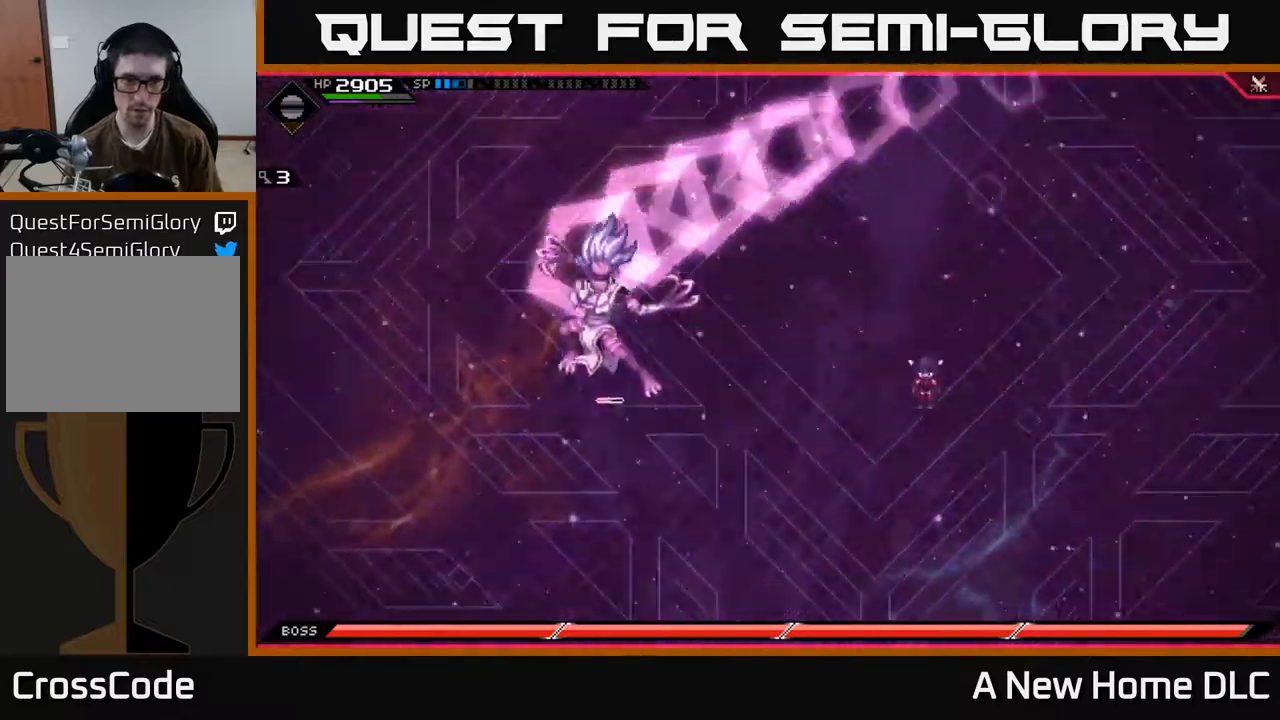
{"buttons": [], "left_stick": "up", "right_stick": "center", "events": [[84, "DPAD_LEFT", "down"], [84, "L1", "down"], [150, "DPAD_LEFT", "up"], [167, "L1", "up"], [267, "L1", "down"], [350, "L1", "up"]]}
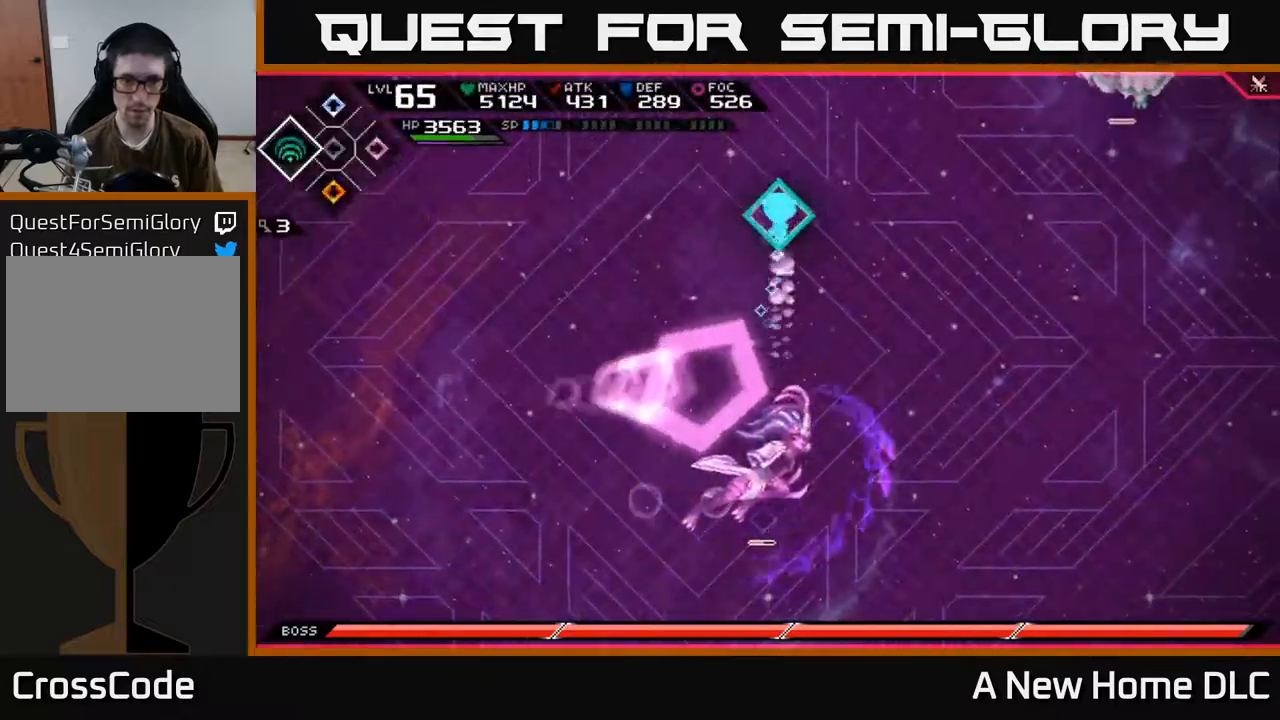
{"buttons": [], "left_stick": "down-left", "right_stick": "center", "events": [[50, "left_stick", "left"], [100, "left_stick", "down-left"]]}
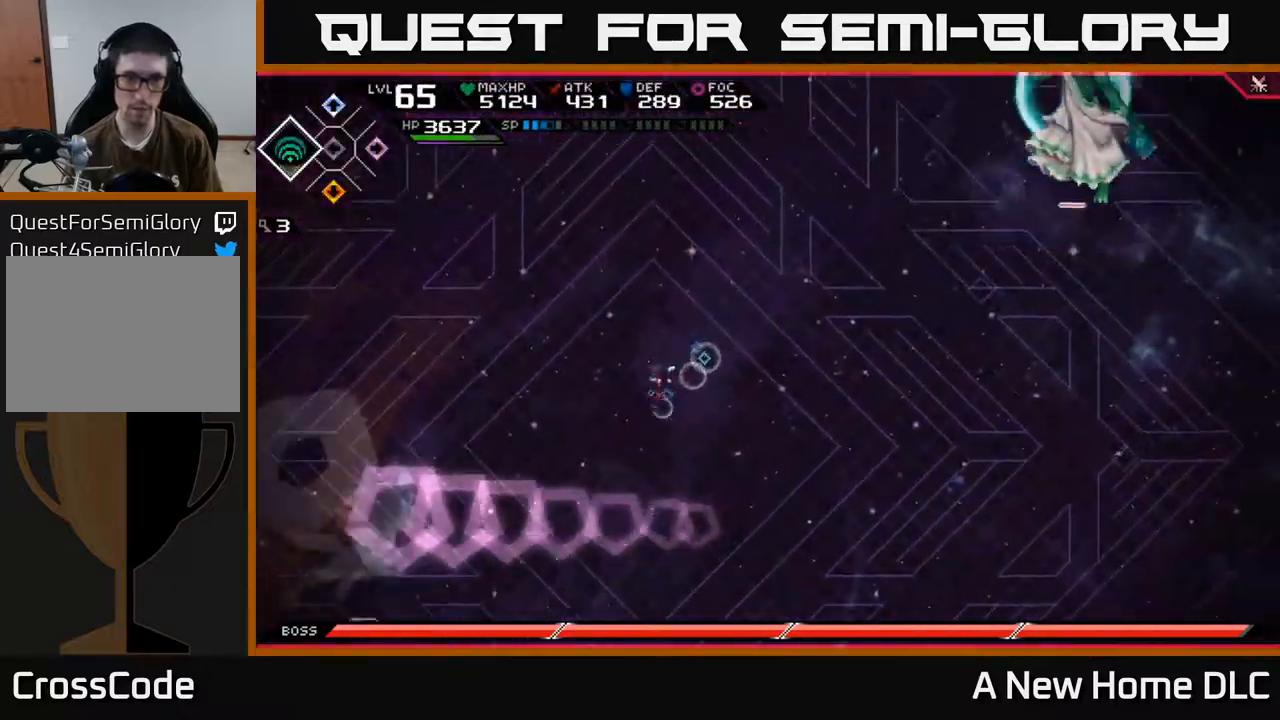
{"buttons": [], "left_stick": "down-left", "right_stick": "center", "events": [[117, "left_stick", "down"], [234, "left_stick", "down-right"], [467, "left_stick", "down-left"]]}
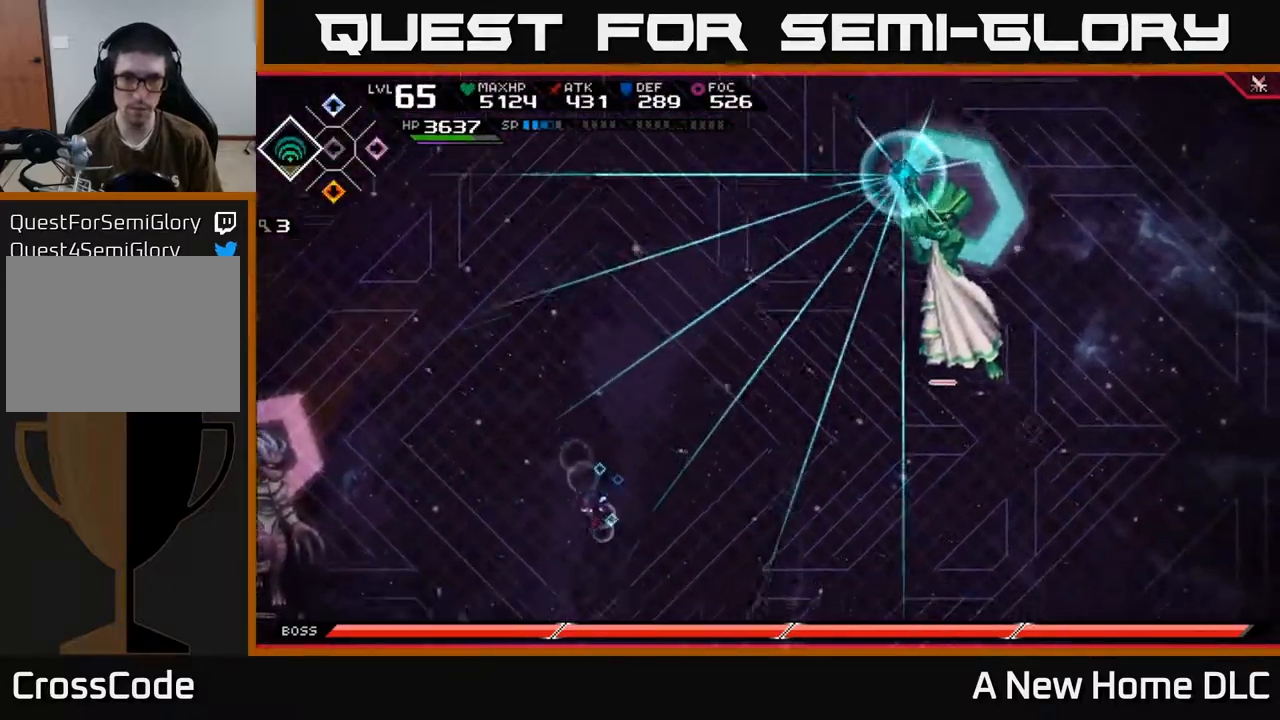
{"buttons": ["L1"], "left_stick": "up-left", "right_stick": "center", "events": [[100, "left_stick", "down"], [334, "left_stick", "left"], [384, "left_stick", "up-left"], [450, "L1", "down"]]}
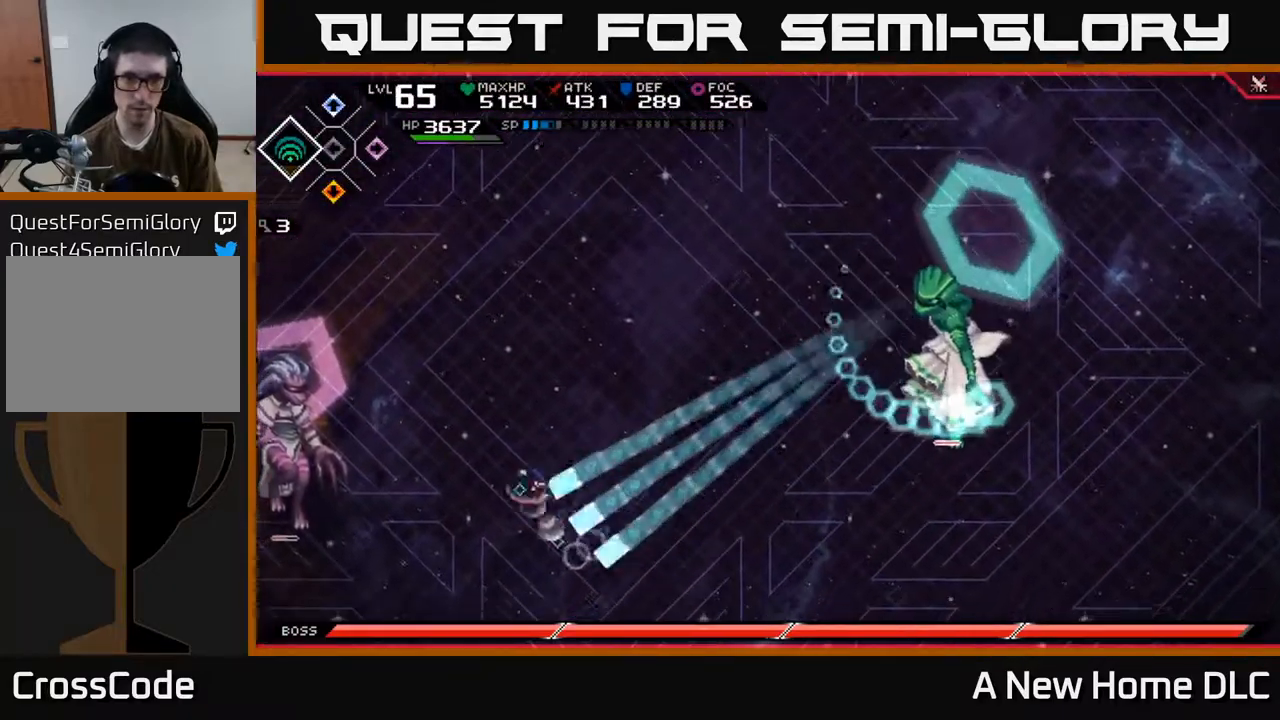
{"buttons": ["L1"], "left_stick": "up", "right_stick": "center", "events": [[50, "left_stick", "up"], [67, "L1", "up"], [134, "L1", "down"], [234, "L1", "up"], [417, "L1", "down"]]}
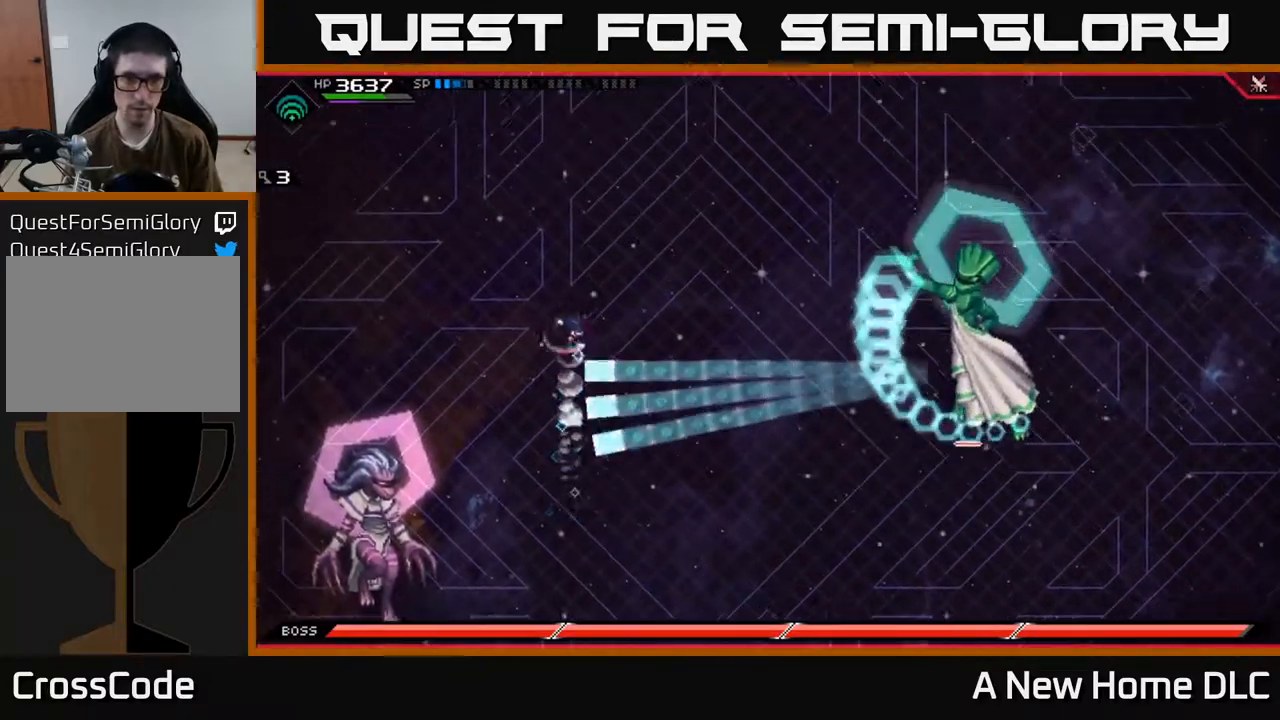
{"buttons": ["L1"], "left_stick": "down", "right_stick": "center", "events": [[34, "L1", "up"], [250, "left_stick", "right"], [334, "left_stick", "down"], [500, "L1", "down"]]}
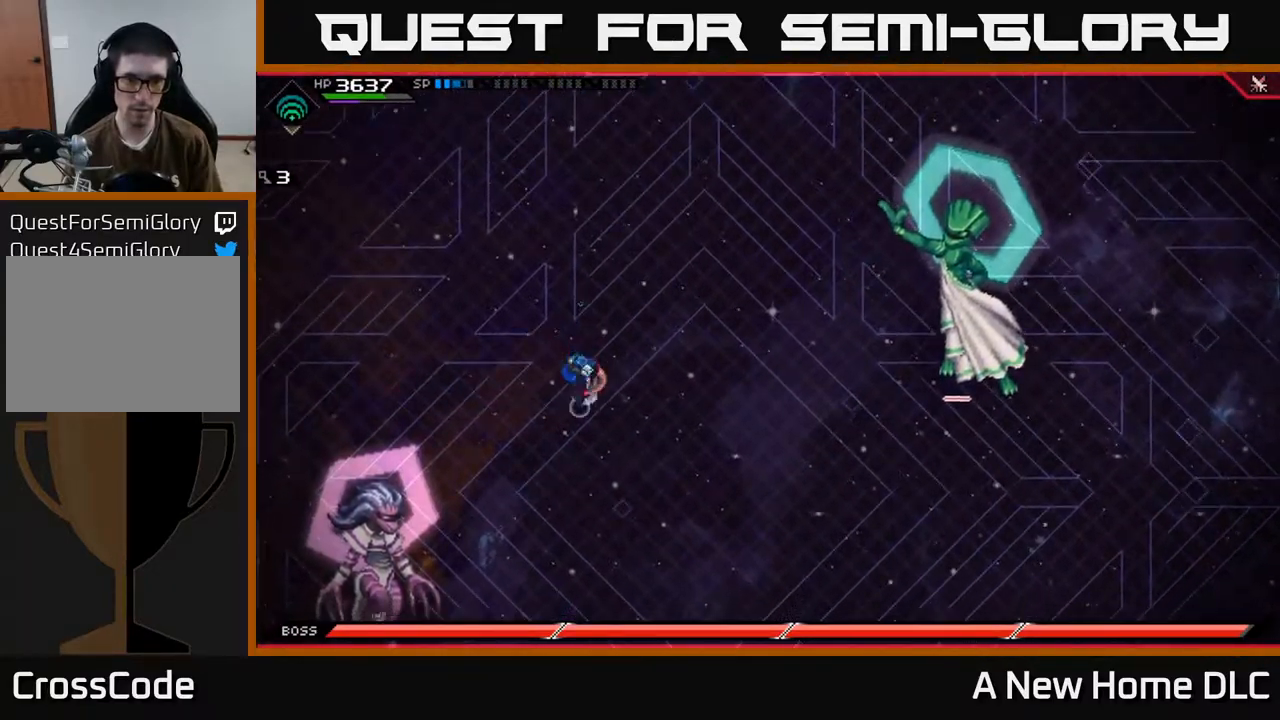
{"buttons": ["X"], "left_stick": "left", "right_stick": "center", "events": [[34, "left_stick", "down-left"], [134, "L1", "up"], [234, "L1", "down"], [350, "L1", "up"], [400, "left_stick", "left"], [484, "X", "down"]]}
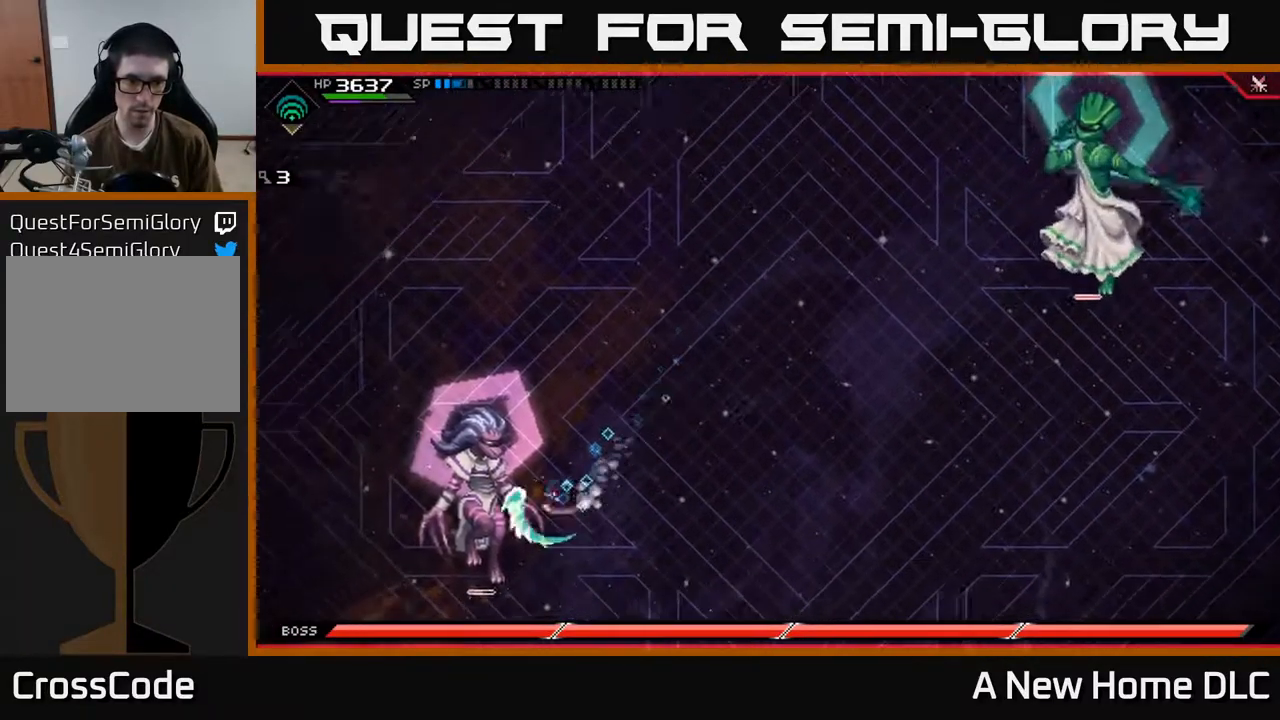
{"buttons": [], "left_stick": "center", "right_stick": "center", "events": [[67, "left_stick", "down-left"], [84, "X", "up"], [167, "X", "down"], [267, "X", "up"], [334, "X", "down"], [334, "left_stick", "center"], [450, "X", "up"]]}
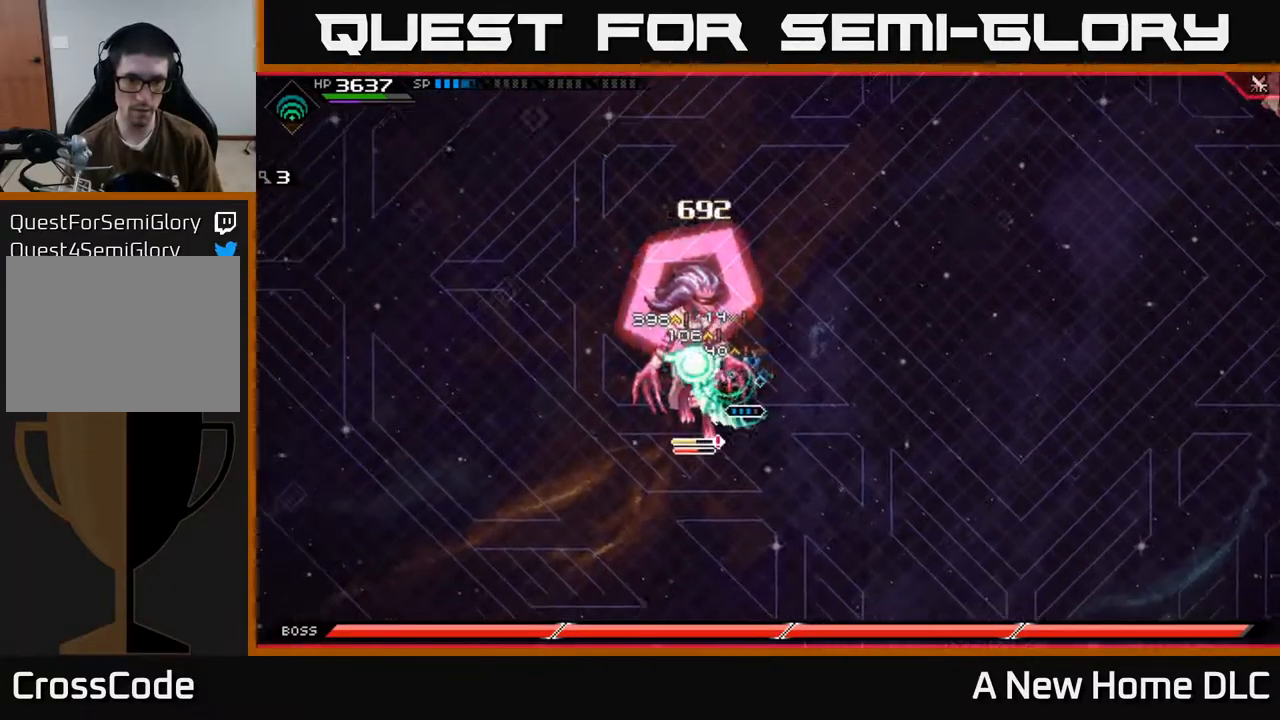
{"buttons": [], "left_stick": "center", "right_stick": "center", "events": [[34, "left_stick", "down-left"], [67, "R2", "down"], [67, "X", "down"], [250, "X", "up"], [267, "R2", "up"], [384, "left_stick", "center"]]}
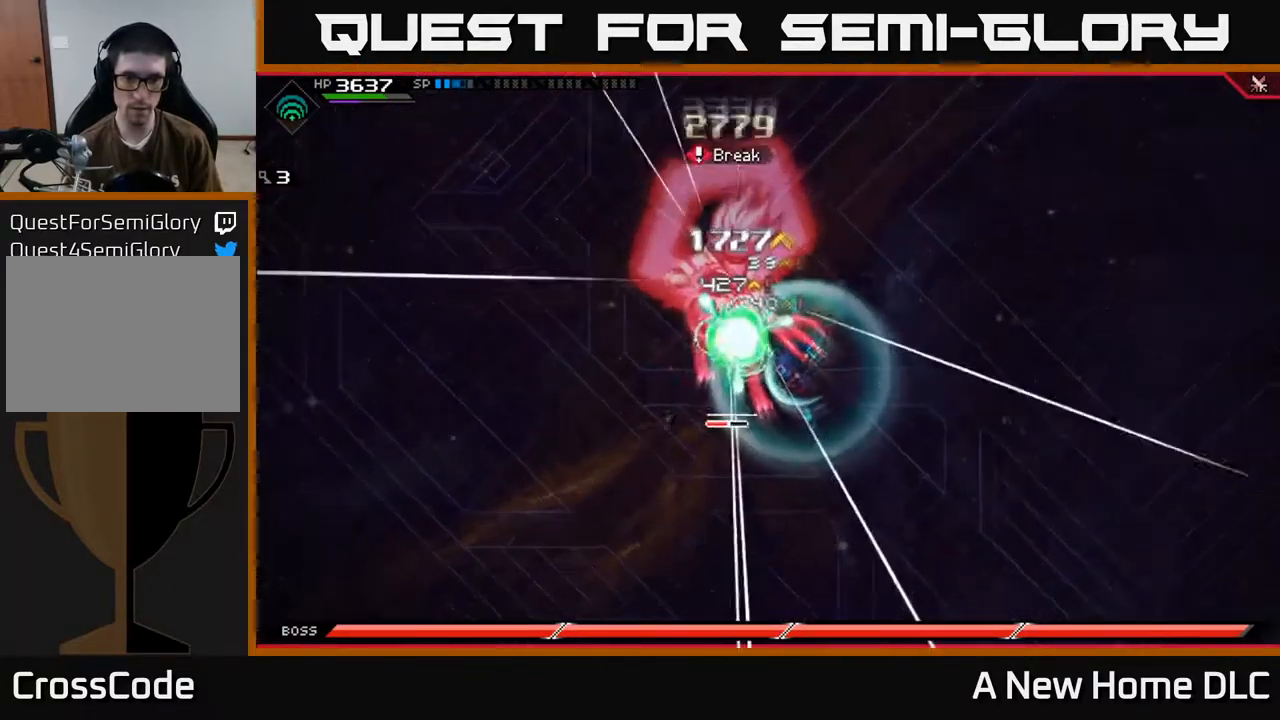
{"buttons": ["R2"], "left_stick": "center", "right_stick": "left", "events": [[100, "left_stick", "left"], [217, "L1", "down"], [300, "L1", "up"], [334, "R2", "down"], [350, "right_stick", "left"], [450, "left_stick", "center"]]}
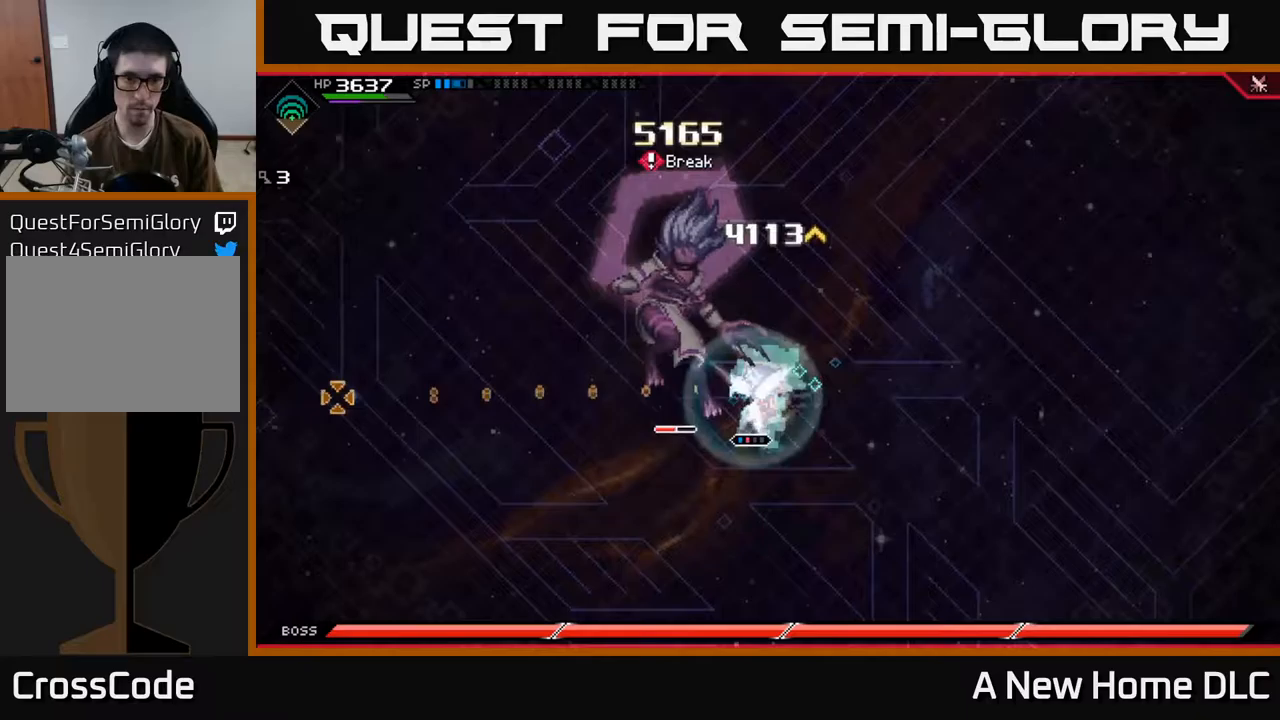
{"buttons": [], "left_stick": "center", "right_stick": "center", "events": [[183, "R2", "up"], [433, "right_stick", "center"]]}
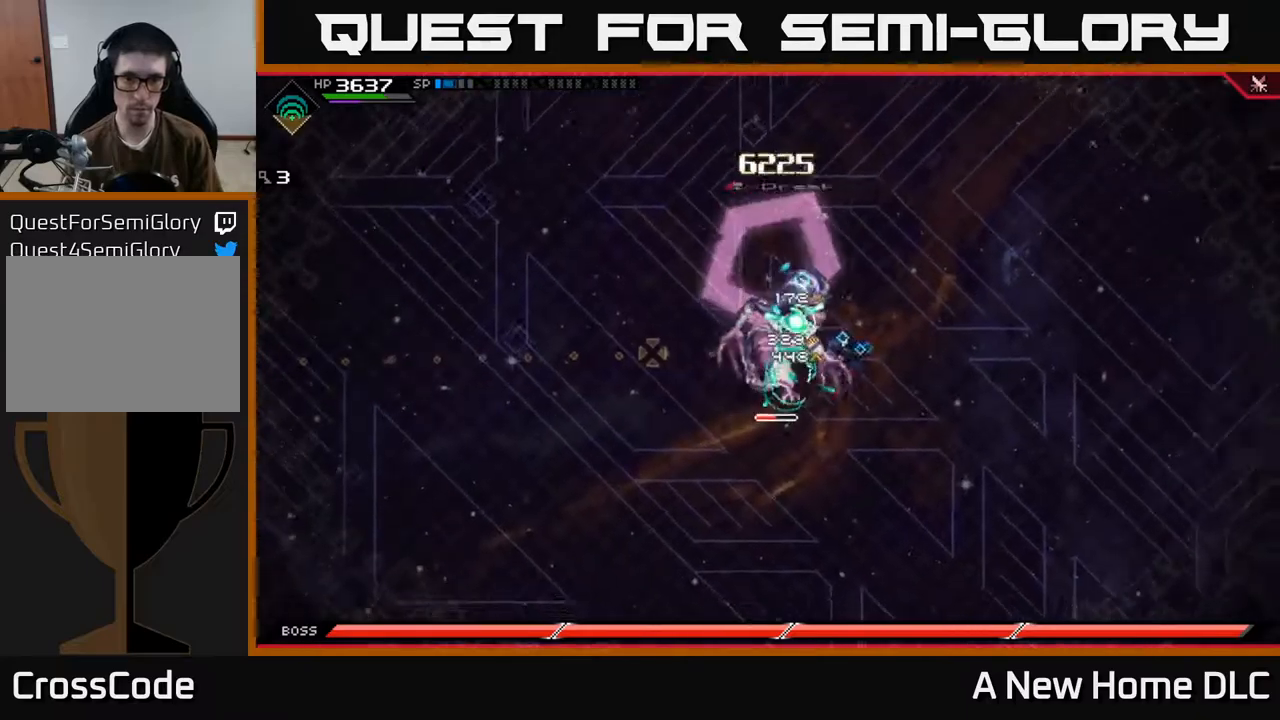
{"buttons": [], "left_stick": "center", "right_stick": "left", "events": [[217, "right_stick", "left"]]}
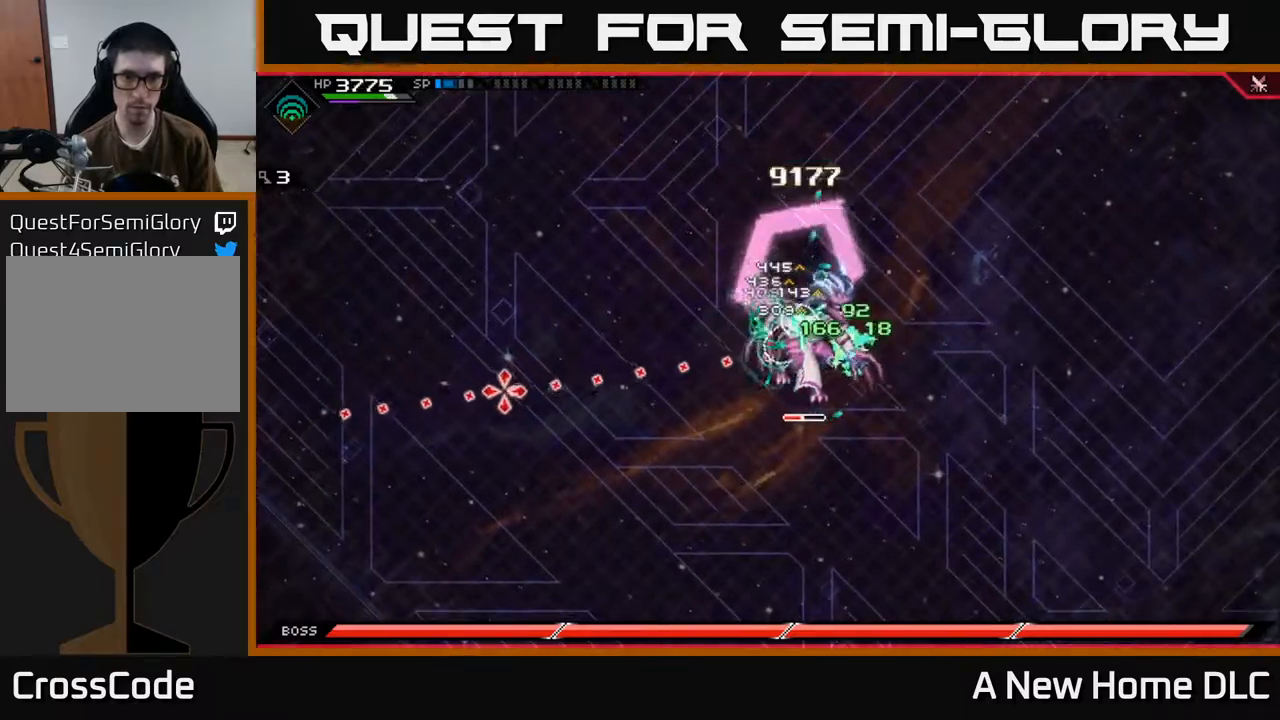
{"buttons": ["X"], "left_stick": "left", "right_stick": "center", "events": [[250, "right_stick", "center"], [283, "left_stick", "down-left"], [350, "X", "down"], [433, "X", "up"], [467, "left_stick", "left"], [500, "X", "down"]]}
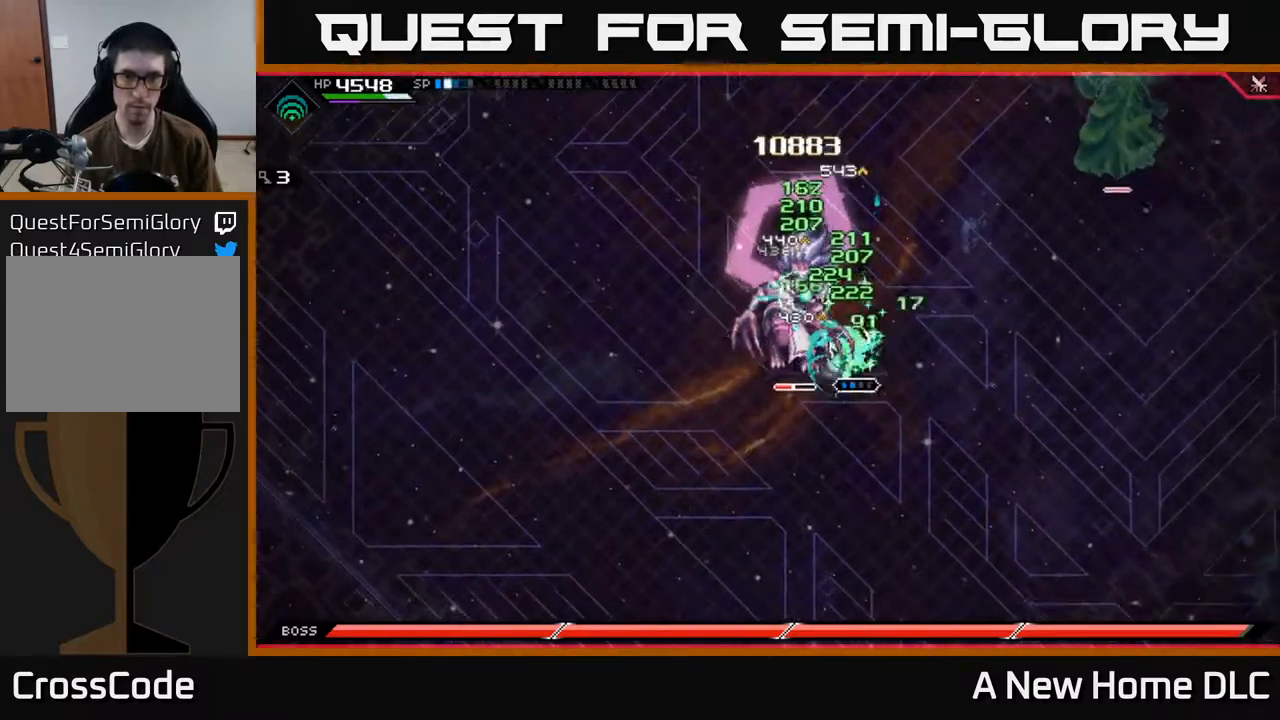
{"buttons": [], "left_stick": "left", "right_stick": "center", "events": [[83, "X", "up"], [167, "X", "down"], [250, "X", "up"], [333, "X", "down"], [433, "X", "up"]]}
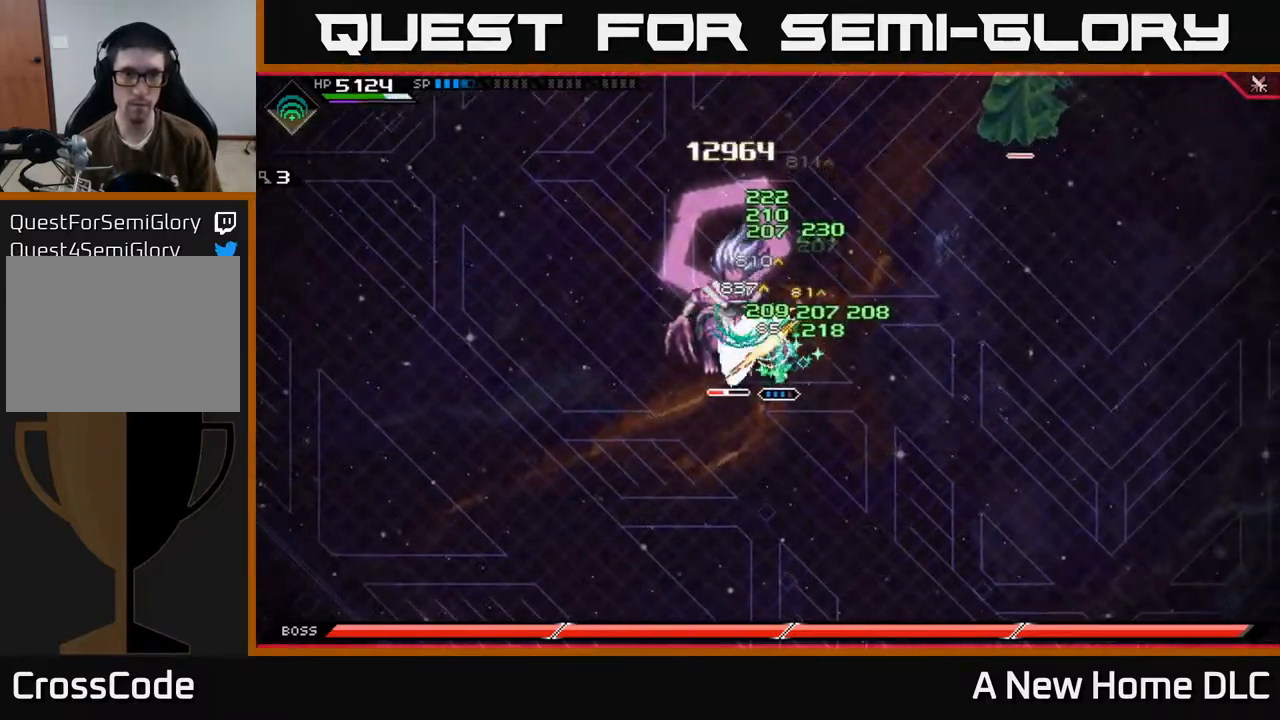
{"buttons": [], "left_stick": "center", "right_stick": "center", "events": [[17, "X", "down"], [100, "X", "up"], [183, "X", "down"], [217, "L1", "down"], [283, "X", "up"], [333, "L1", "up"], [367, "X", "down"], [433, "left_stick", "center"], [467, "X", "up"]]}
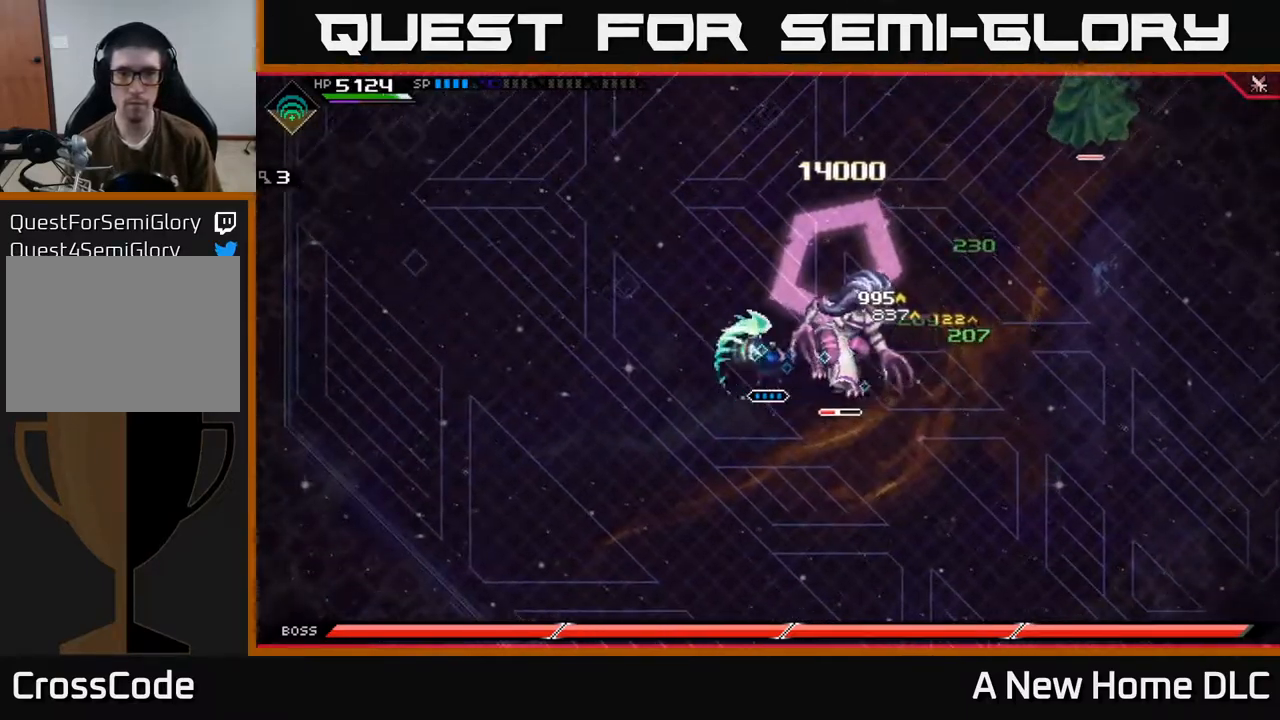
{"buttons": [], "left_stick": "center", "right_stick": "center", "events": [[217, "DPAD_LEFT", "down"], [283, "DPAD_LEFT", "up"]]}
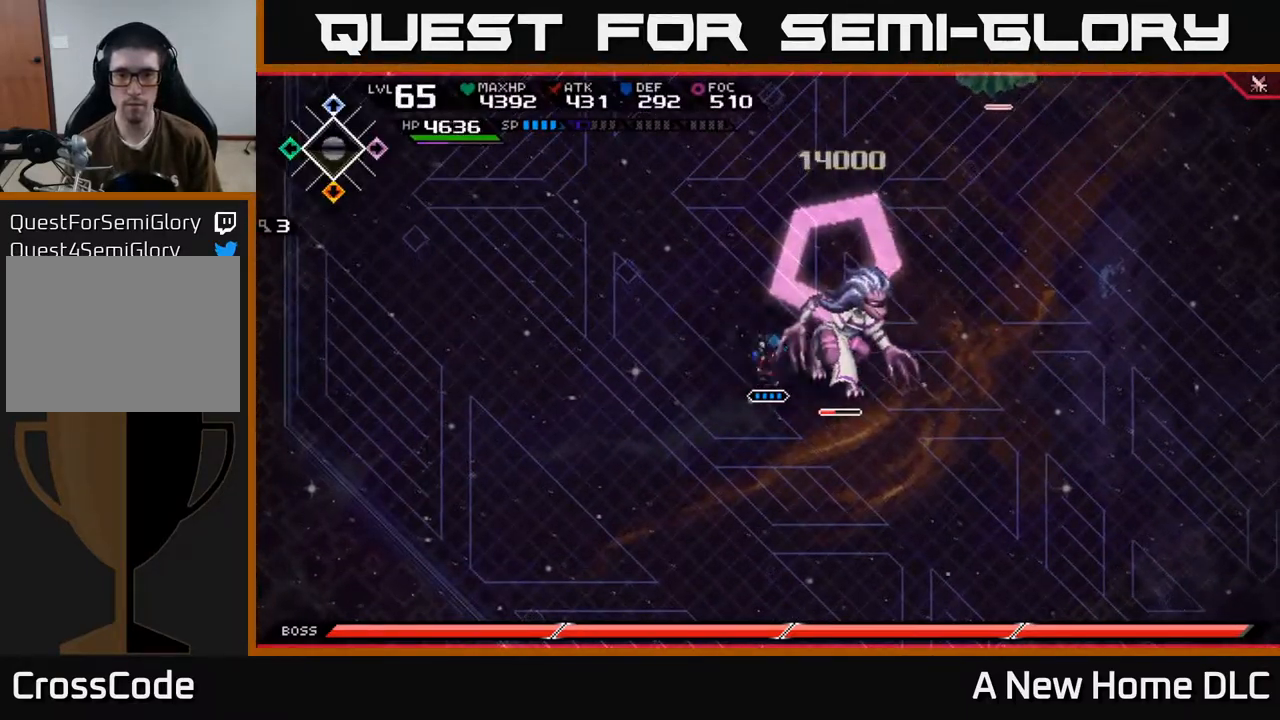
{"buttons": [], "left_stick": "right", "right_stick": "center", "events": [[33, "left_stick", "right"], [67, "X", "down"], [167, "X", "up"], [250, "X", "down"], [317, "X", "up"], [400, "X", "down"], [483, "X", "up"]]}
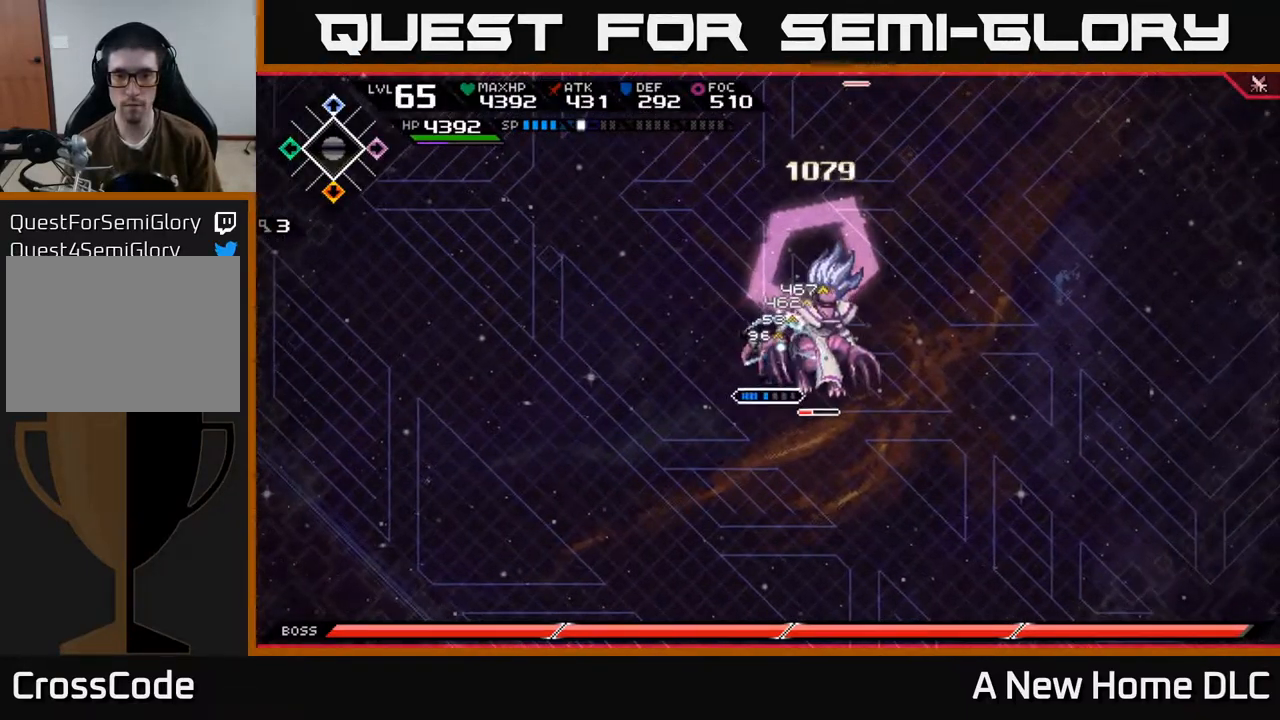
{"buttons": ["X", "R2"], "left_stick": "right", "right_stick": "center", "events": [[67, "X", "down"], [167, "X", "up"], [233, "X", "down"], [333, "L1", "down"], [333, "X", "up"], [417, "L1", "up"], [450, "R2", "down"], [467, "X", "down"]]}
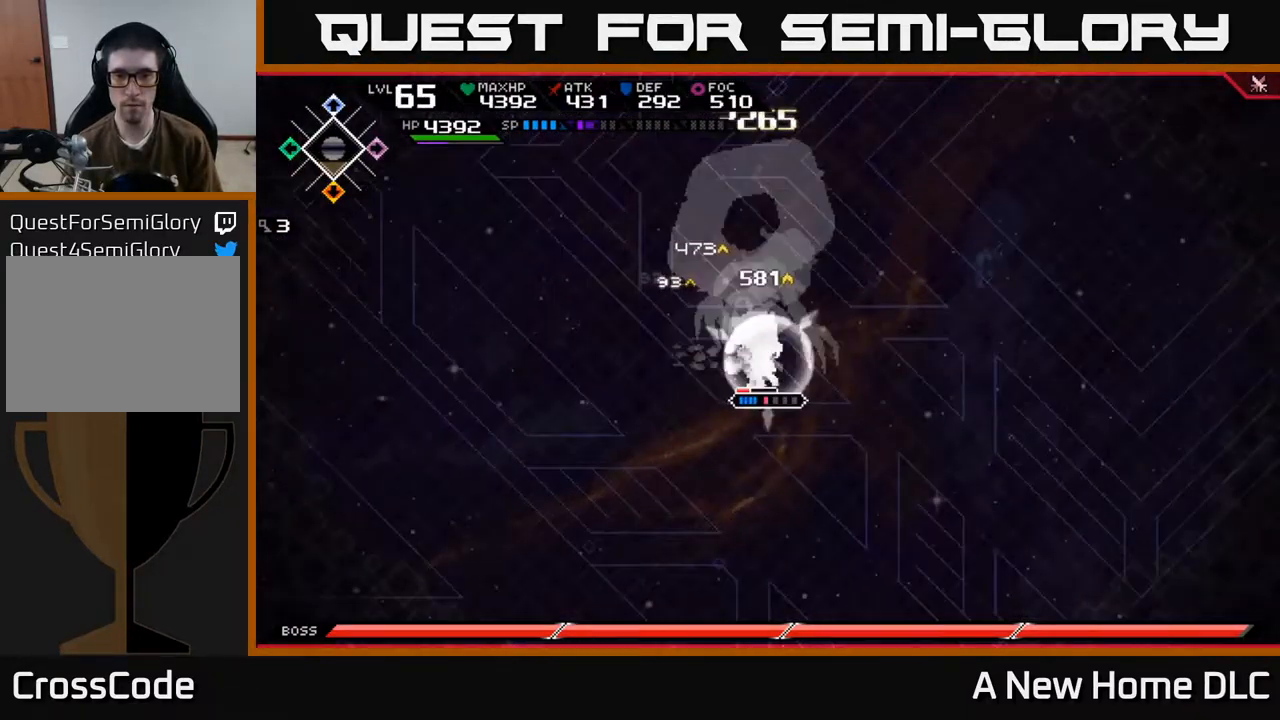
{"buttons": [], "left_stick": "up-right", "right_stick": "center", "events": [[67, "R2", "up"], [67, "X", "up"], [133, "left_stick", "up-right"]]}
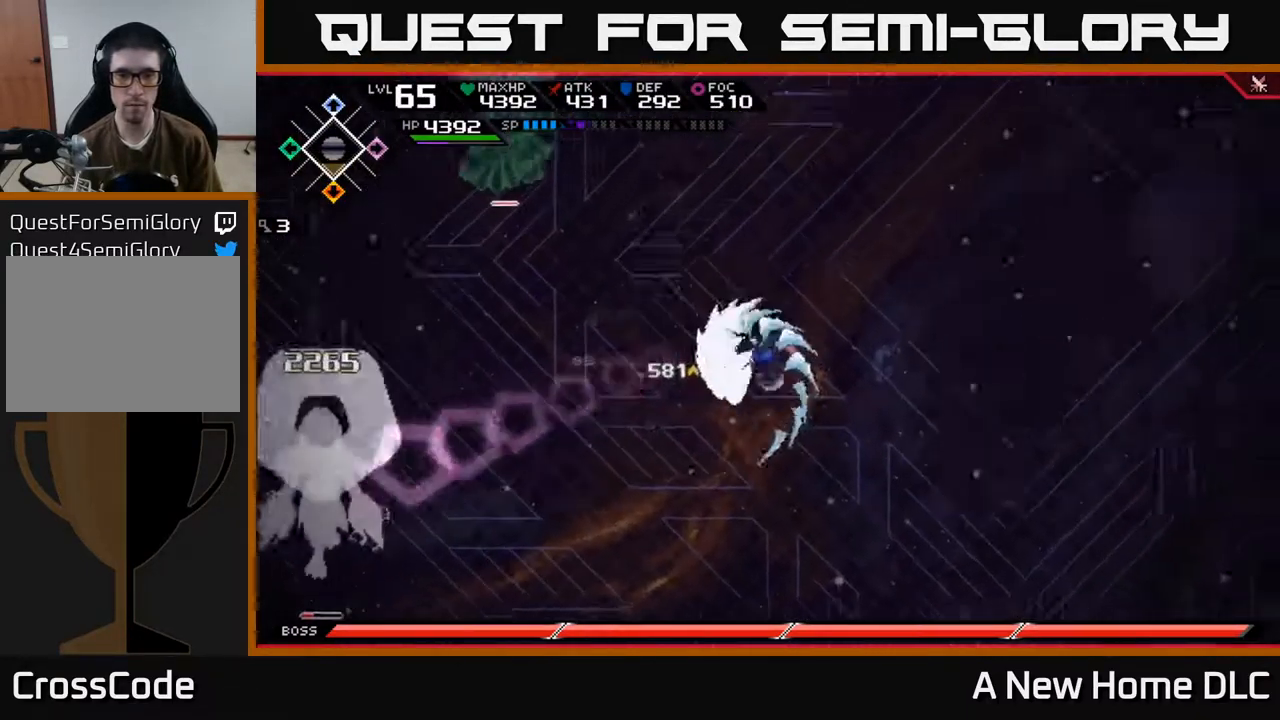
{"buttons": [], "left_stick": "up-right", "right_stick": "center", "events": [[17, "left_stick", "right"], [33, "L1", "down"], [133, "L1", "up"], [483, "left_stick", "up-right"]]}
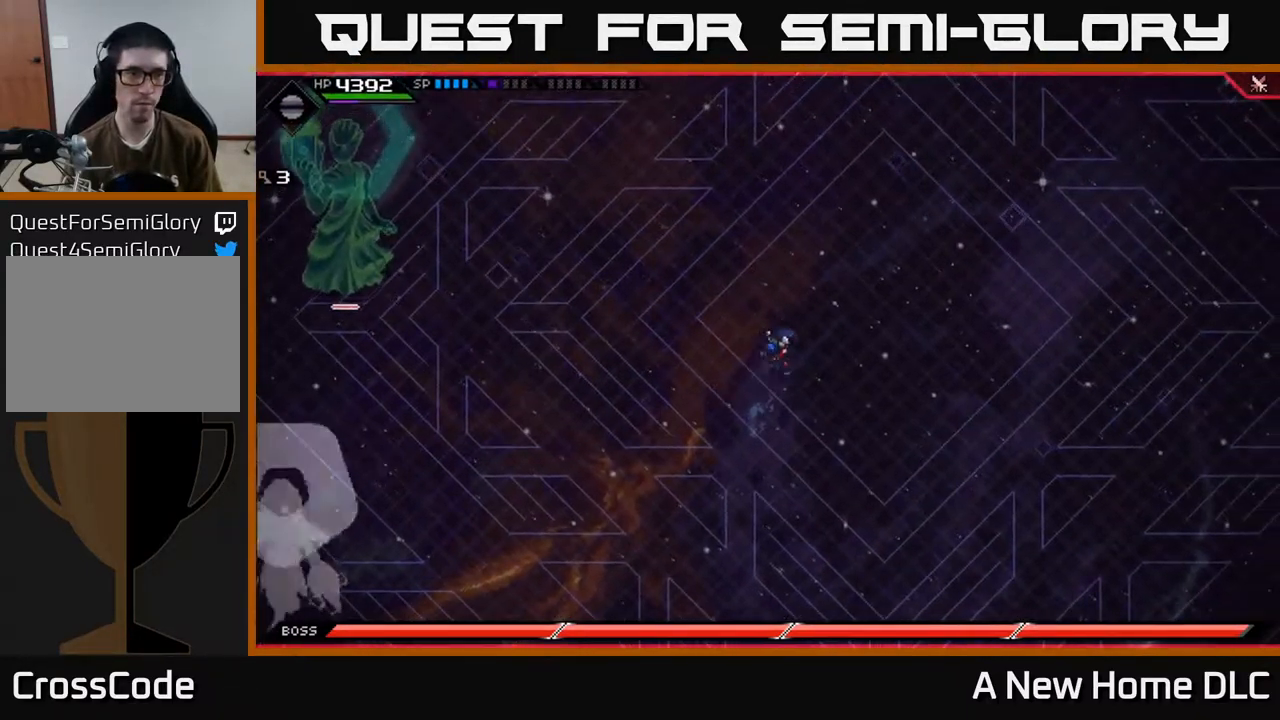
{"buttons": [], "left_stick": "up", "right_stick": "center", "events": [[400, "left_stick", "up"]]}
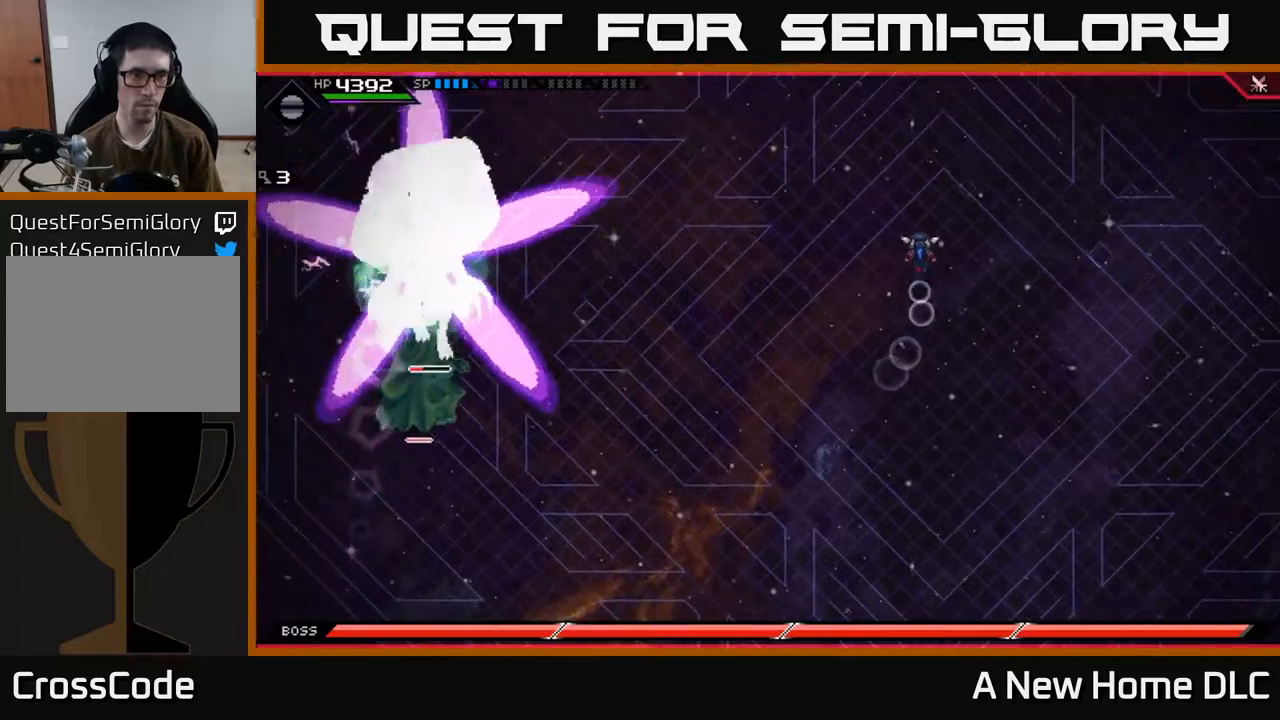
{"buttons": [], "left_stick": "down", "right_stick": "center", "events": [[317, "left_stick", "down"]]}
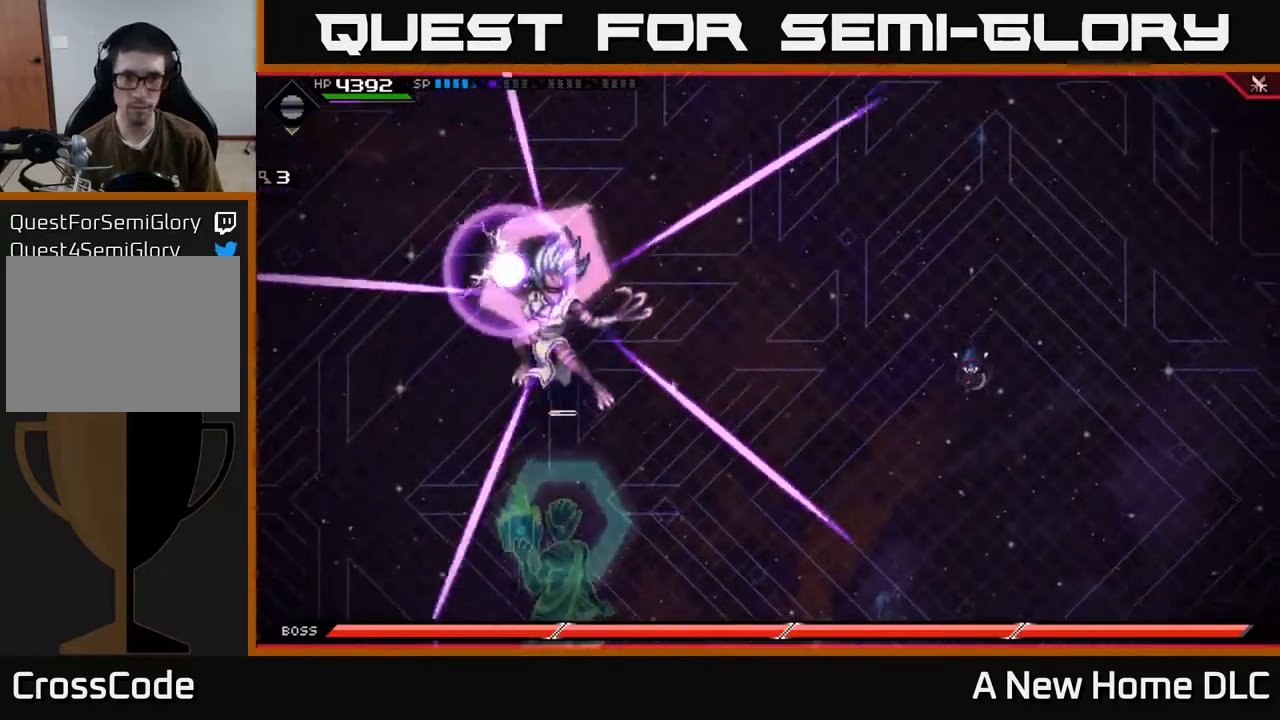
{"buttons": ["L1"], "left_stick": "down-left", "right_stick": "center", "events": [[267, "L1", "down"], [367, "L1", "up"], [417, "left_stick", "down-left"], [484, "L1", "down"]]}
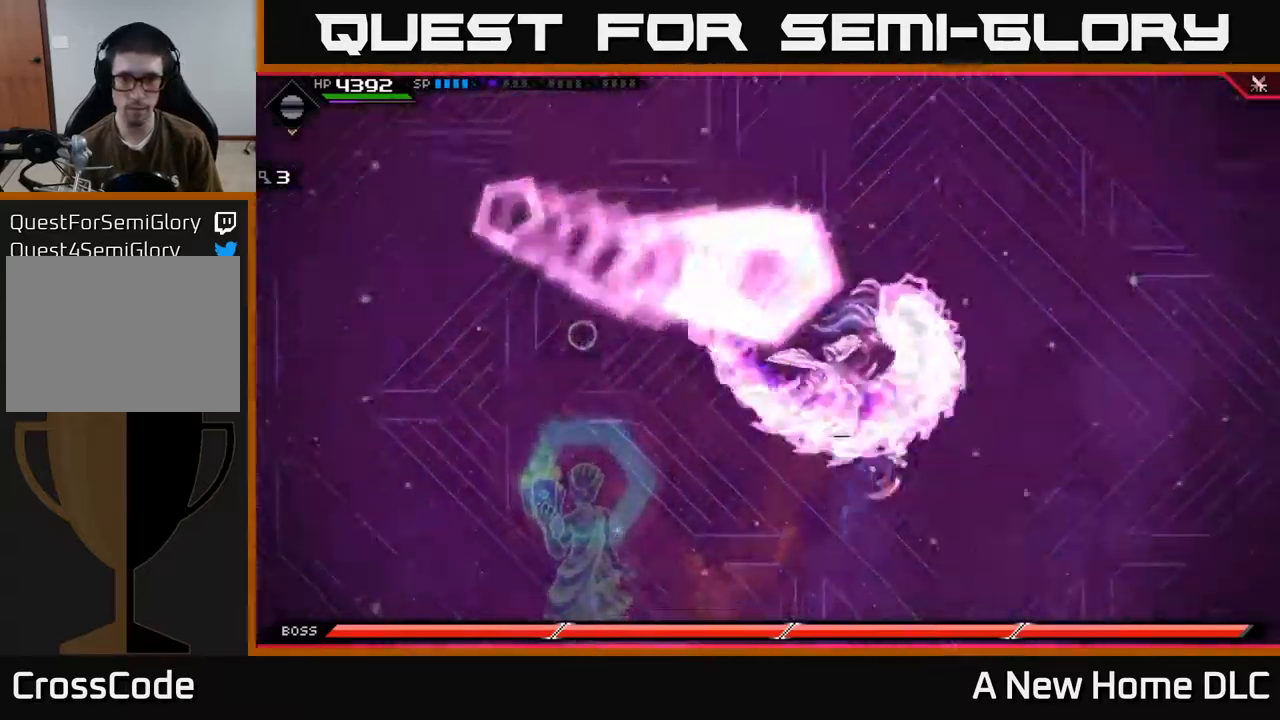
{"buttons": ["L1"], "left_stick": "up", "right_stick": "center", "events": [[84, "L1", "up"], [200, "left_stick", "up"], [417, "L1", "down"]]}